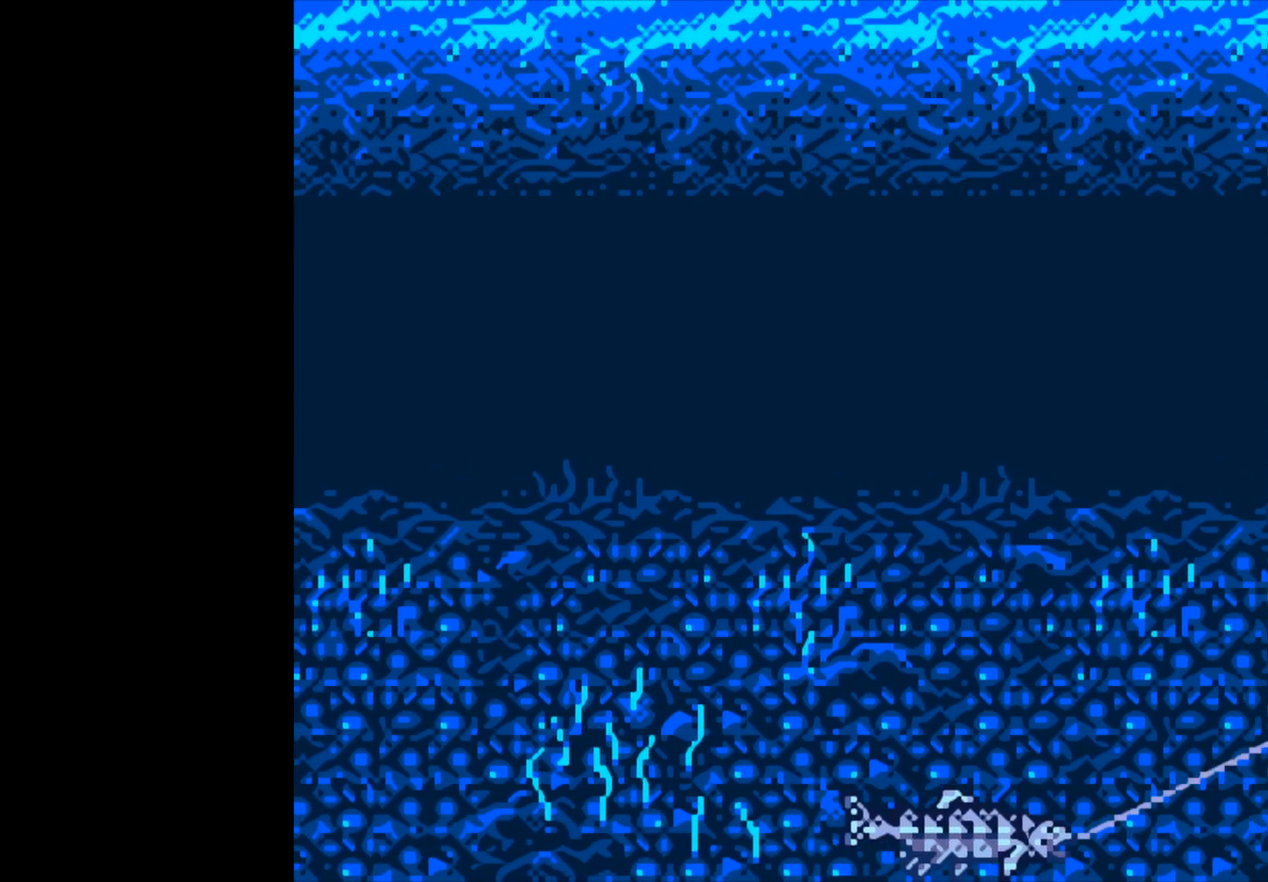
Gameplay with a controller (Xbox layout); each line is a JSON object with the inputs held at the frame after it. "events" lists button and stick changes between this image and that frame as [ms after this image, input, new state], when the widget could be followed in between. Not read: right_stick.
{"buttons": ["B"], "left_stick": "center", "events": []}
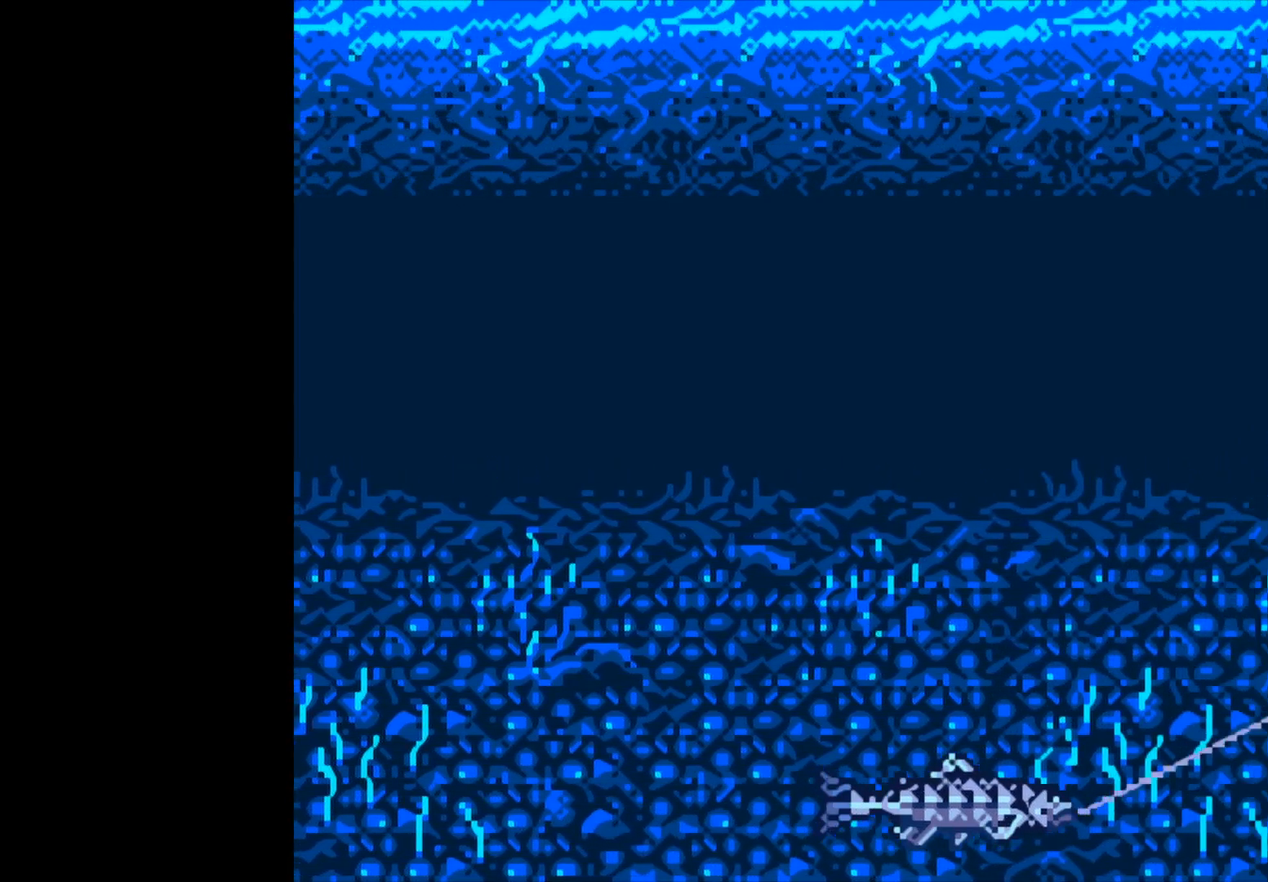
{"buttons": ["B"], "left_stick": "center", "events": []}
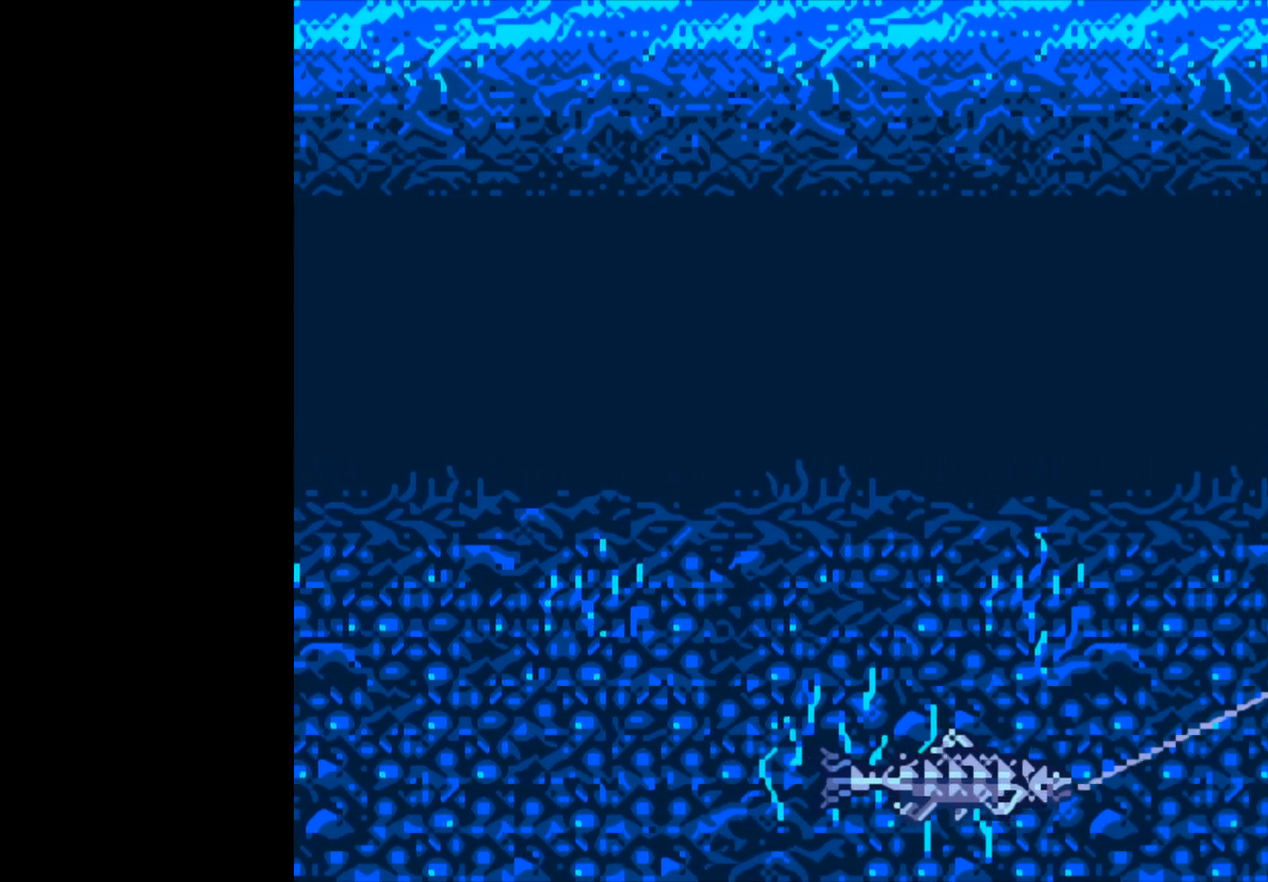
{"buttons": ["B"], "left_stick": "center", "events": []}
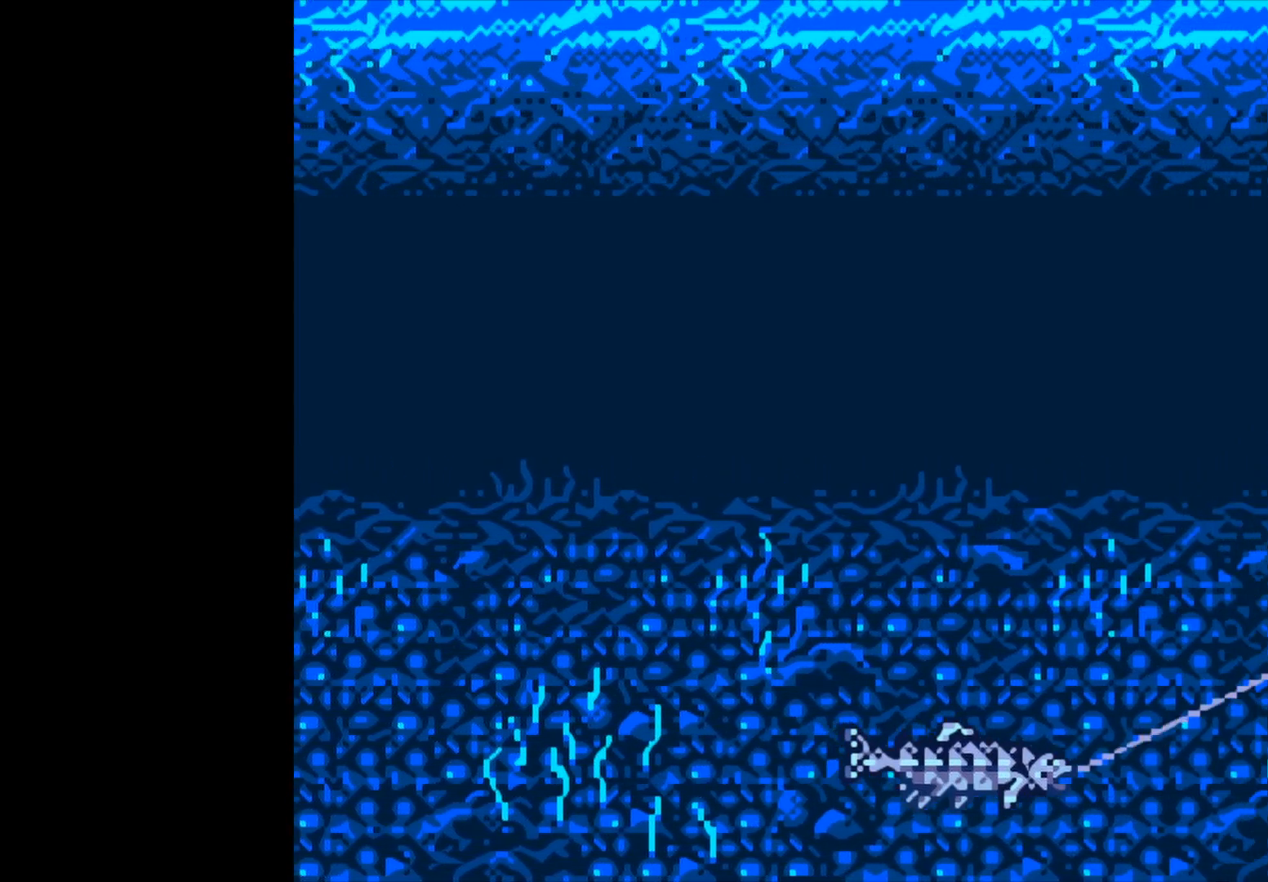
{"buttons": ["B"], "left_stick": "center", "events": []}
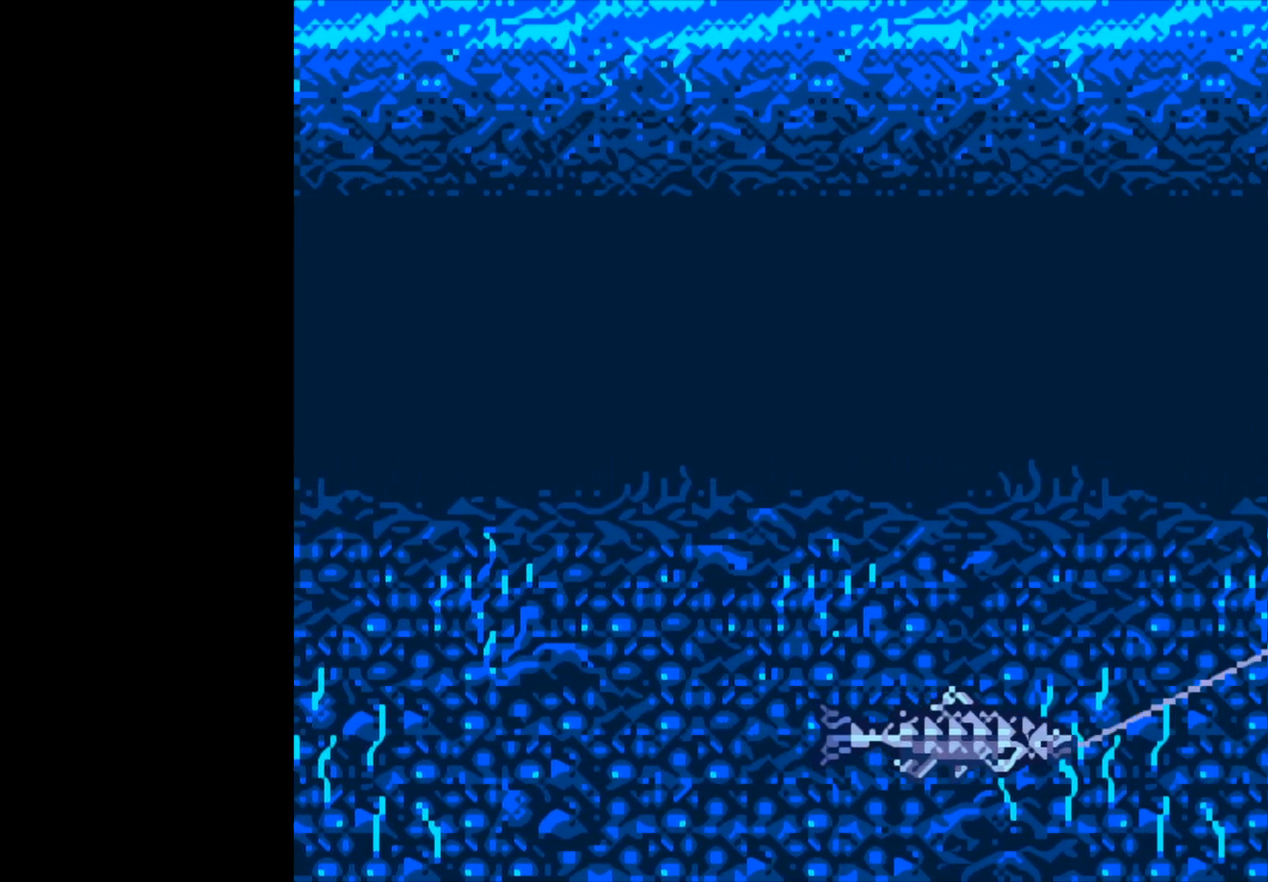
{"buttons": ["B"], "left_stick": "center", "events": []}
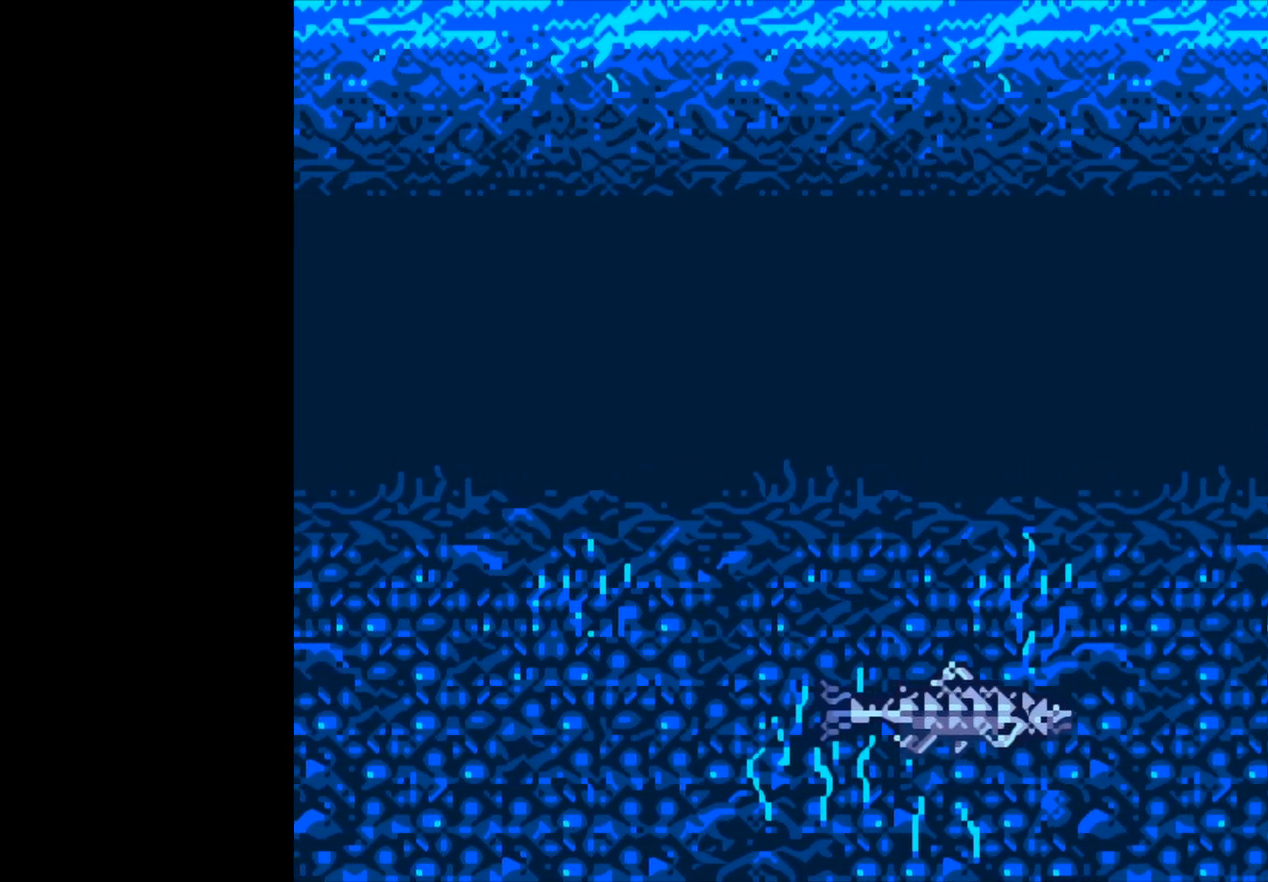
{"buttons": ["B"], "left_stick": "center", "events": []}
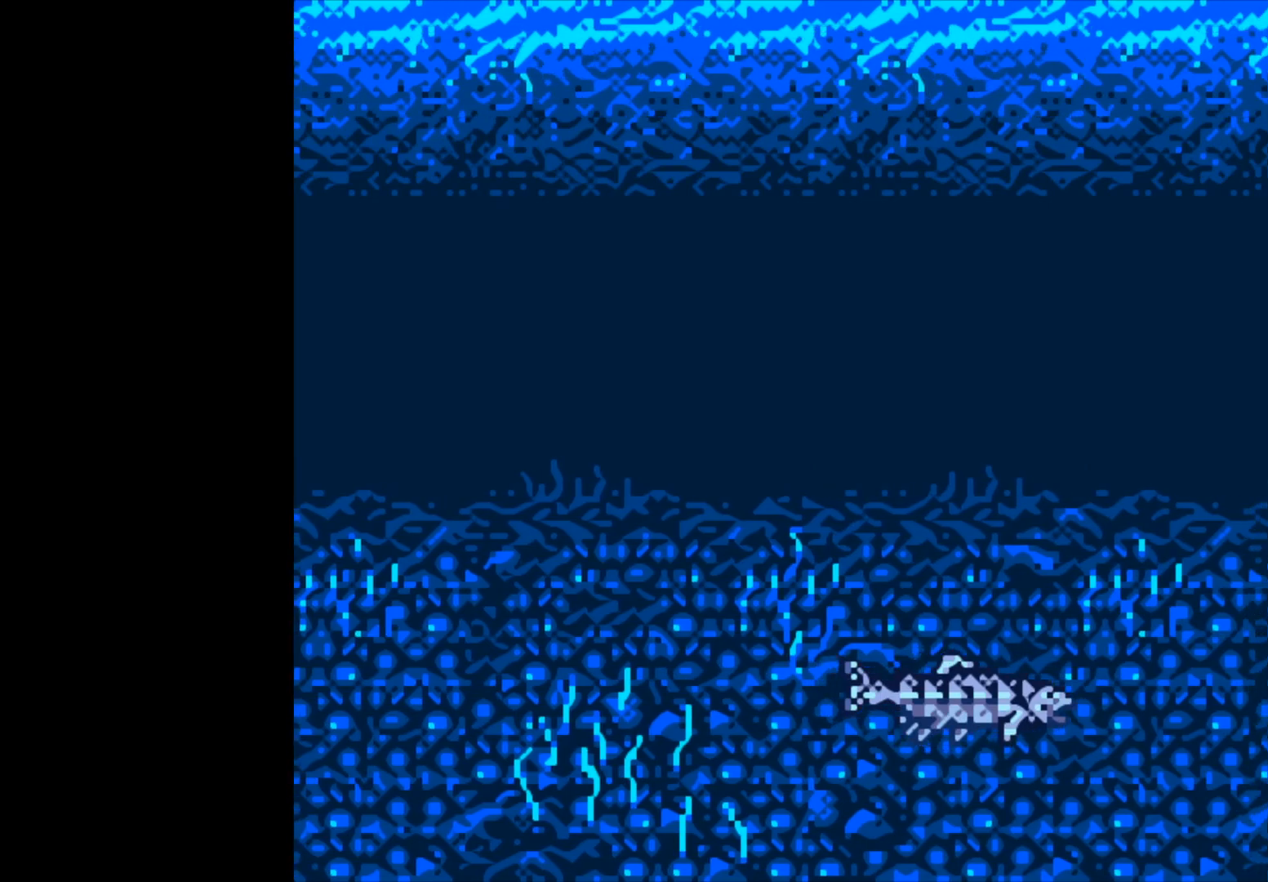
{"buttons": ["B"], "left_stick": "center", "events": []}
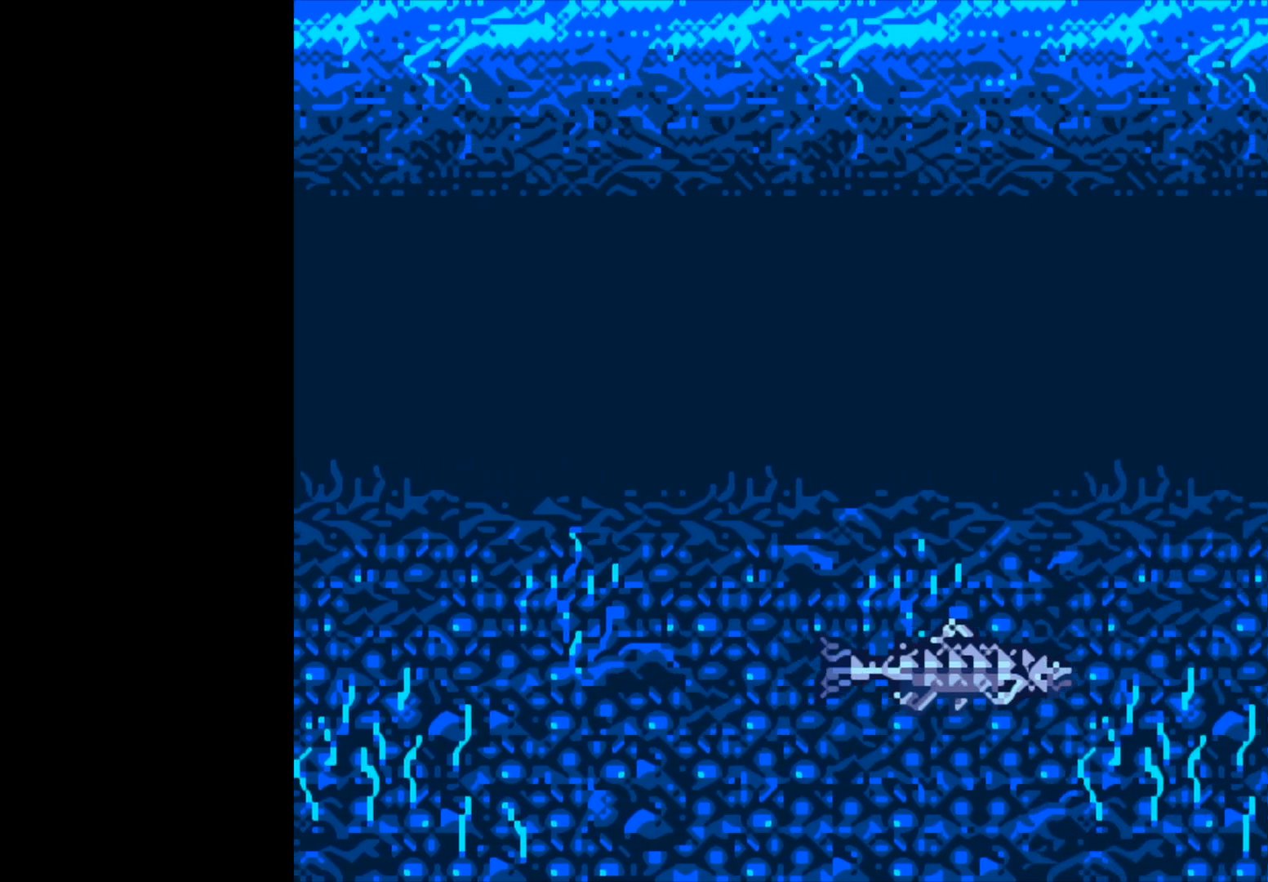
{"buttons": ["B"], "left_stick": "center", "events": []}
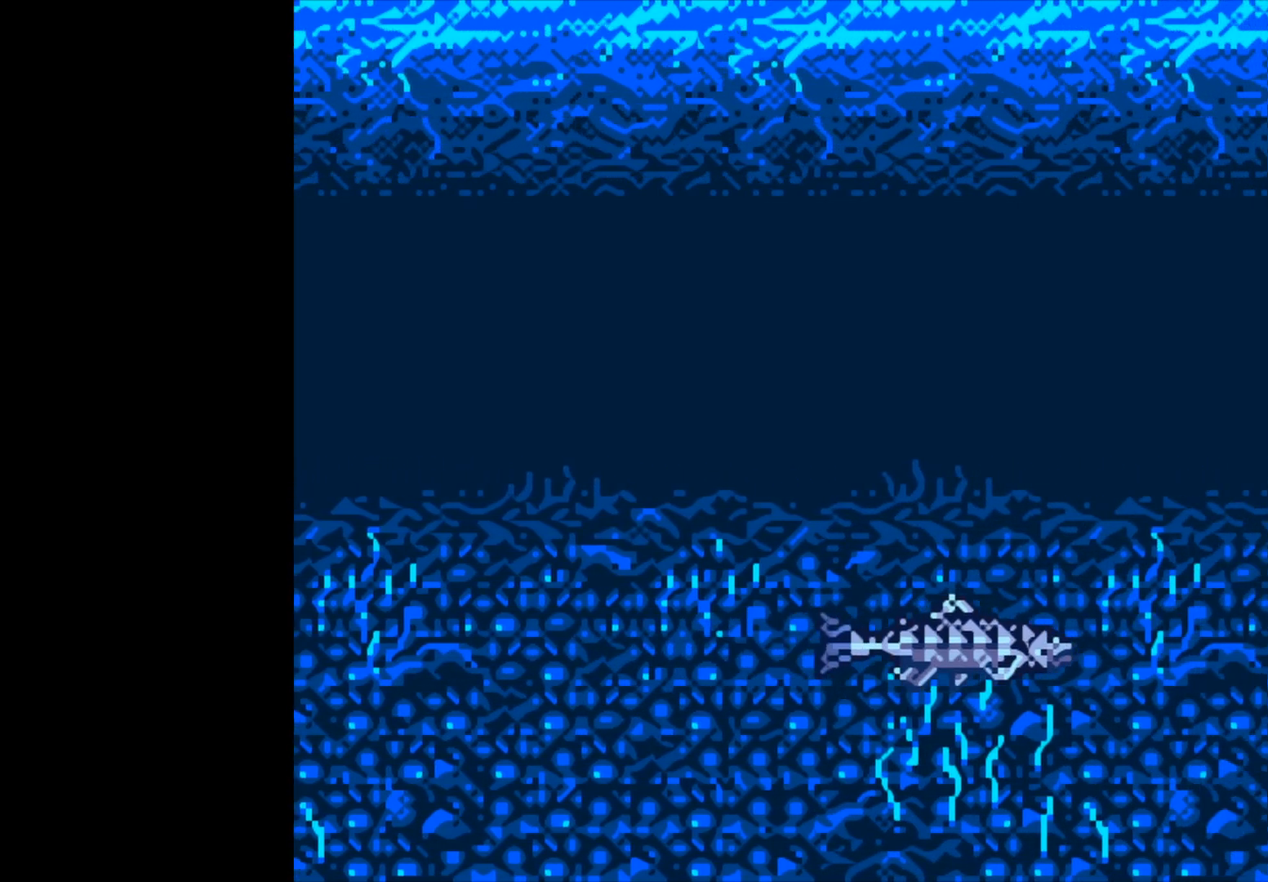
{"buttons": ["B"], "left_stick": "center", "events": []}
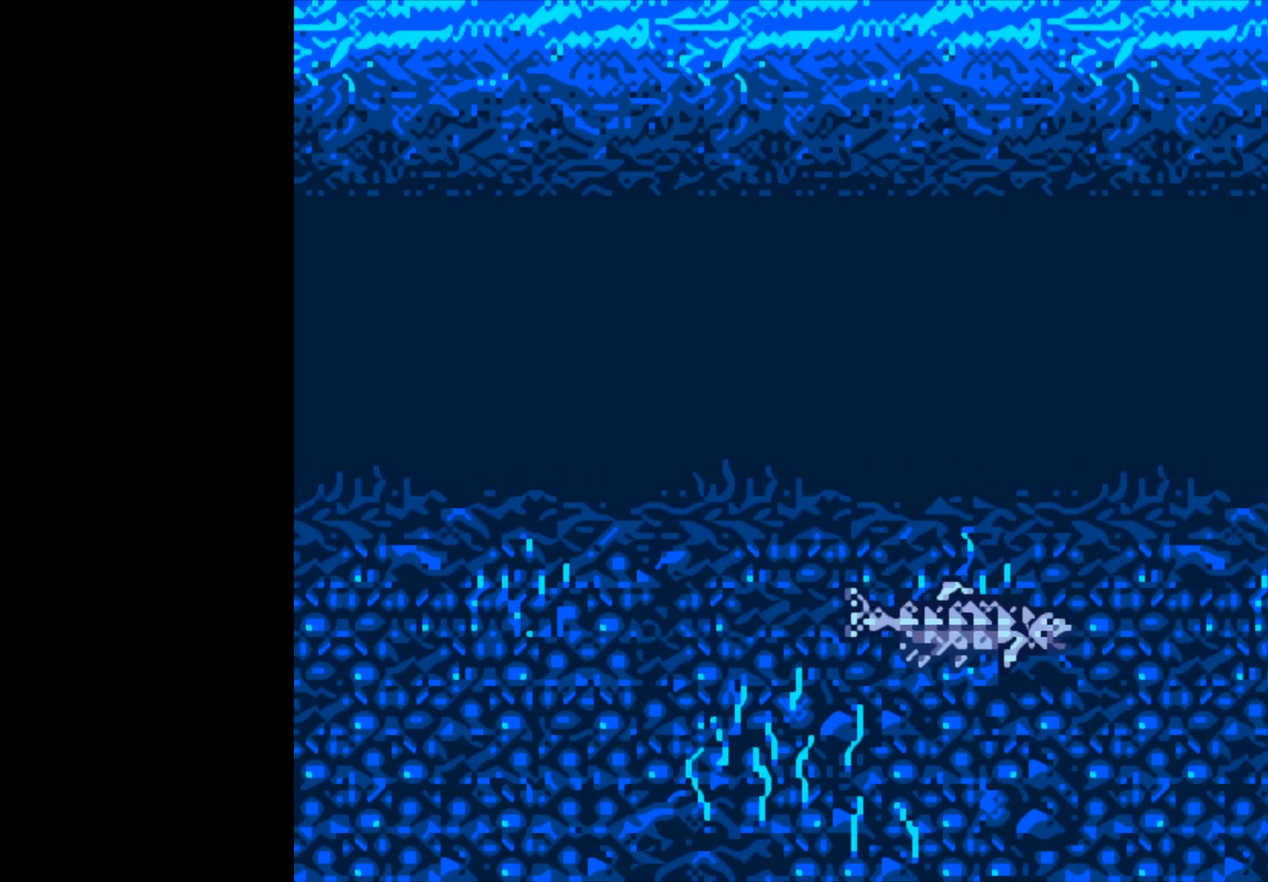
{"buttons": ["B"], "left_stick": "center", "events": []}
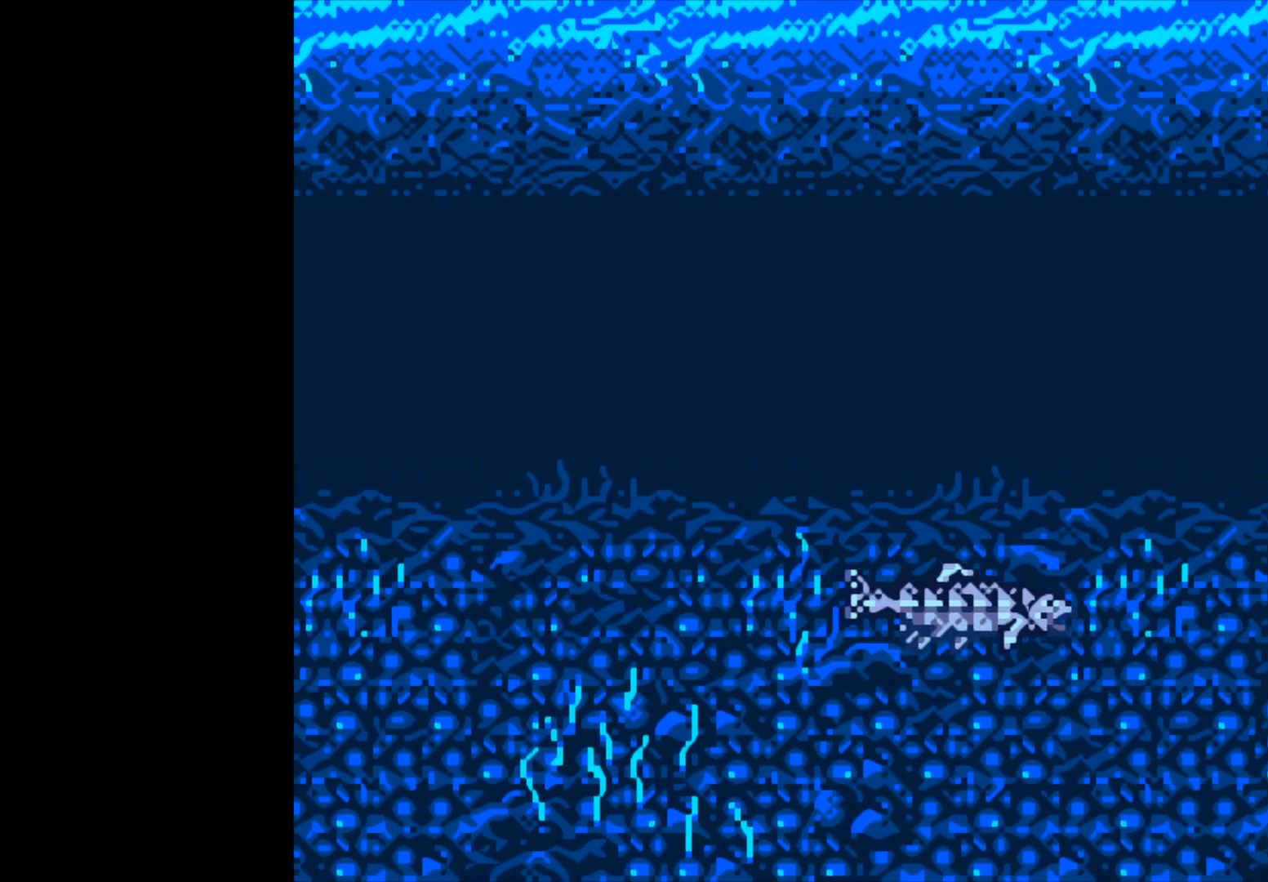
{"buttons": ["B"], "left_stick": "center", "events": []}
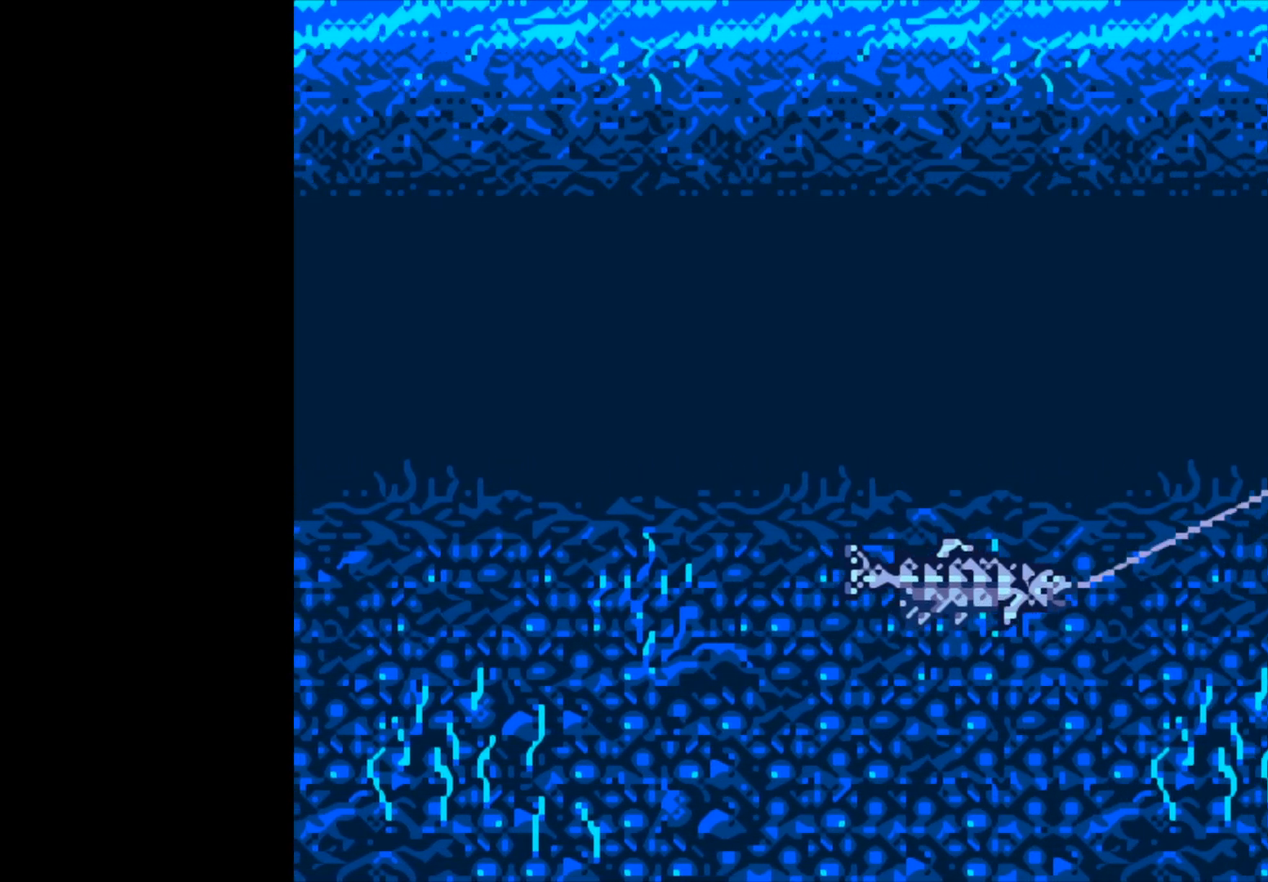
{"buttons": ["B"], "left_stick": "center", "events": []}
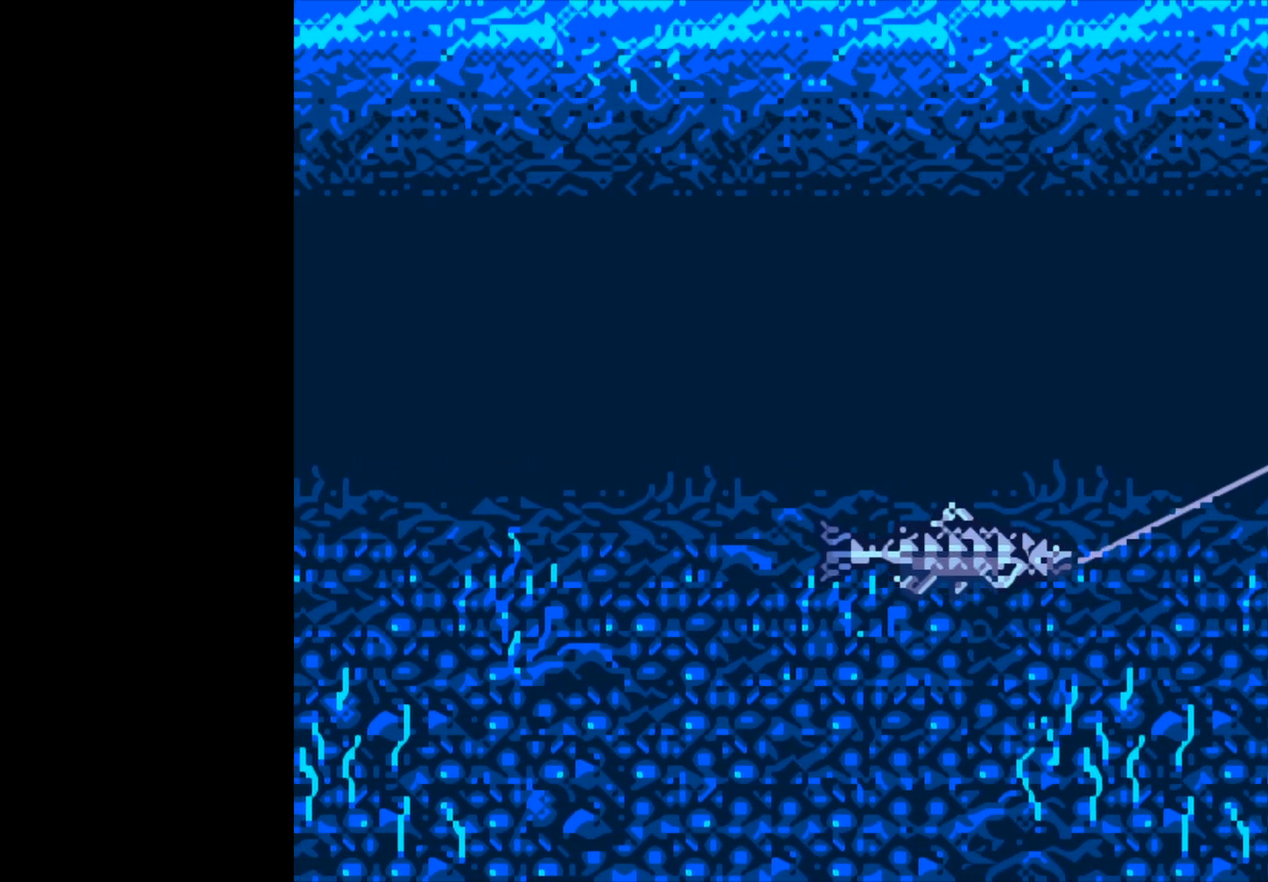
{"buttons": ["B"], "left_stick": "center", "events": []}
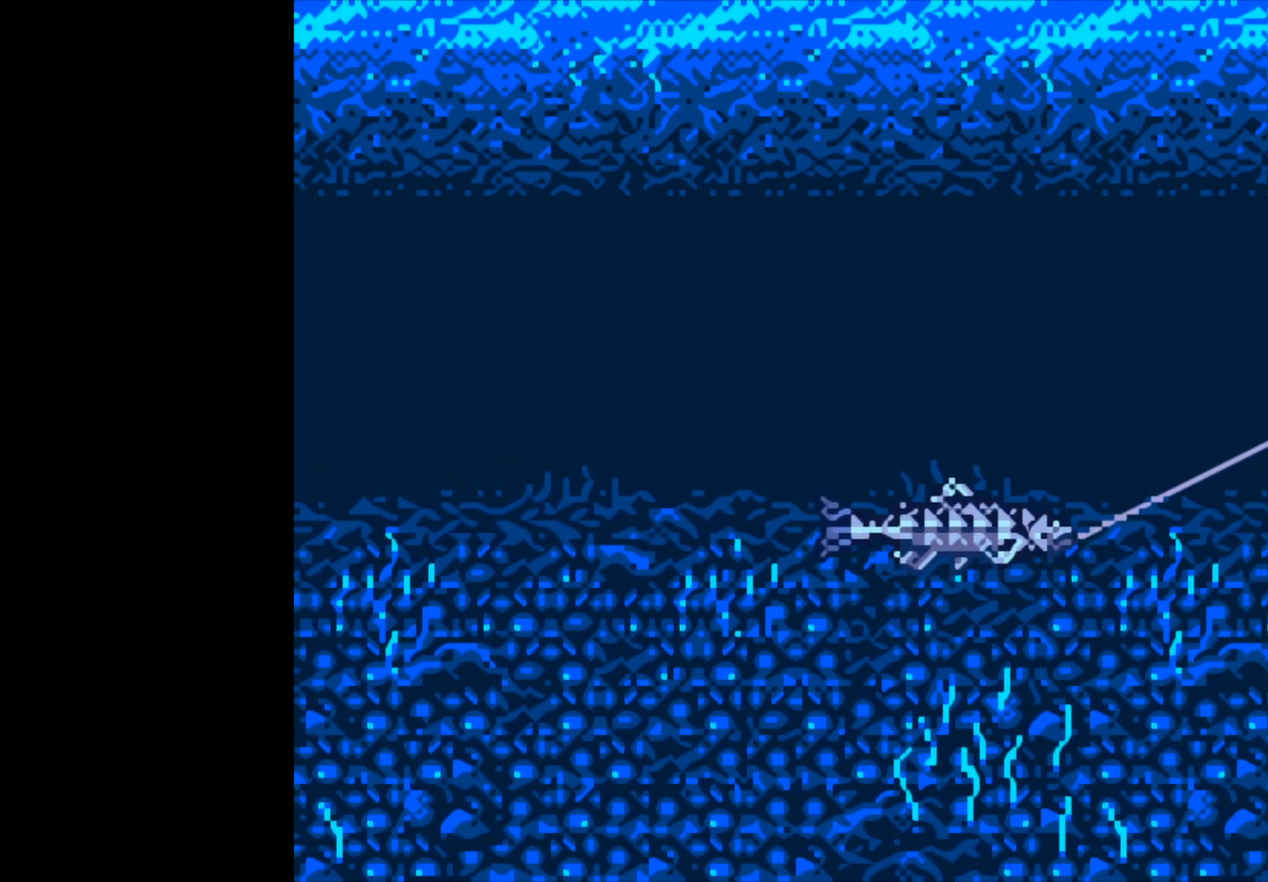
{"buttons": ["B"], "left_stick": "center", "events": []}
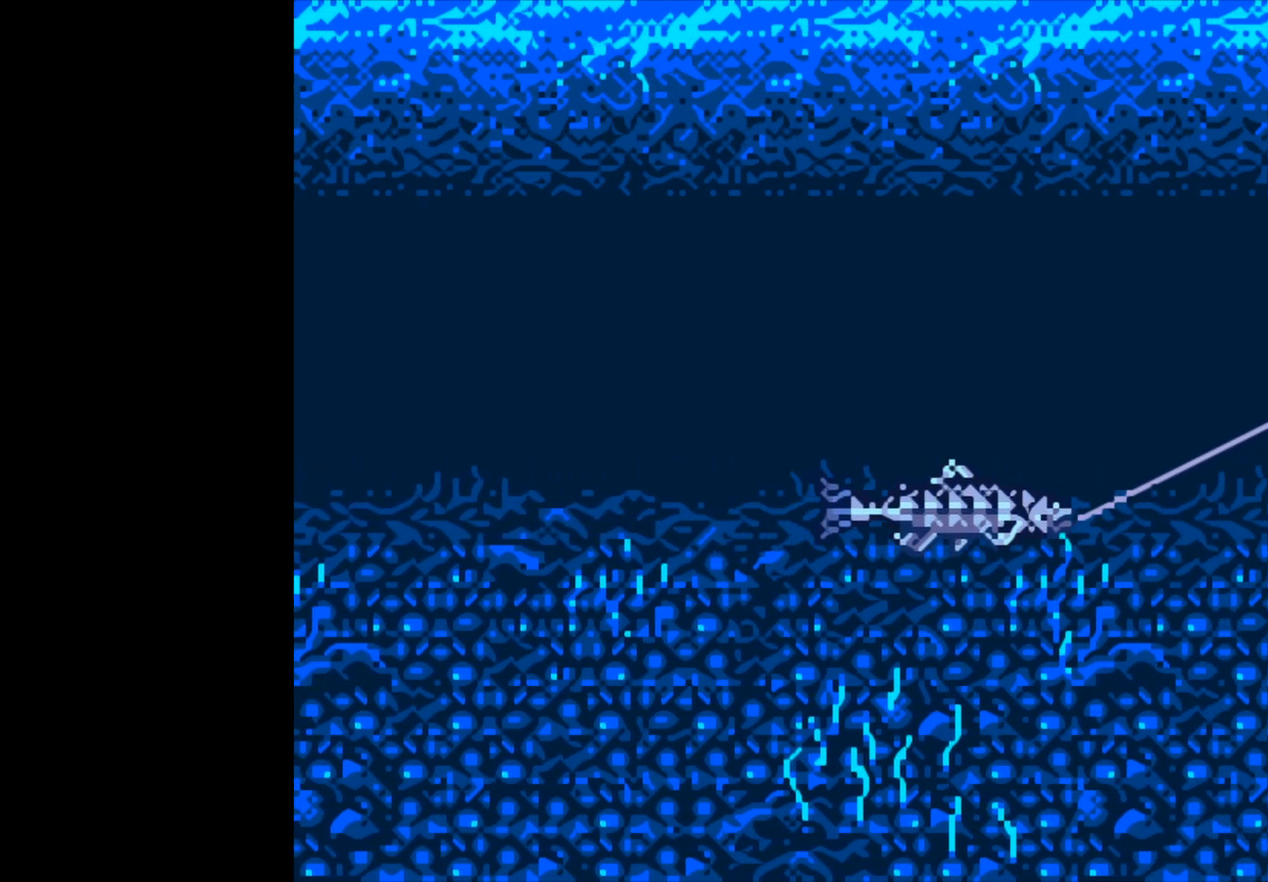
{"buttons": ["B"], "left_stick": "center", "events": []}
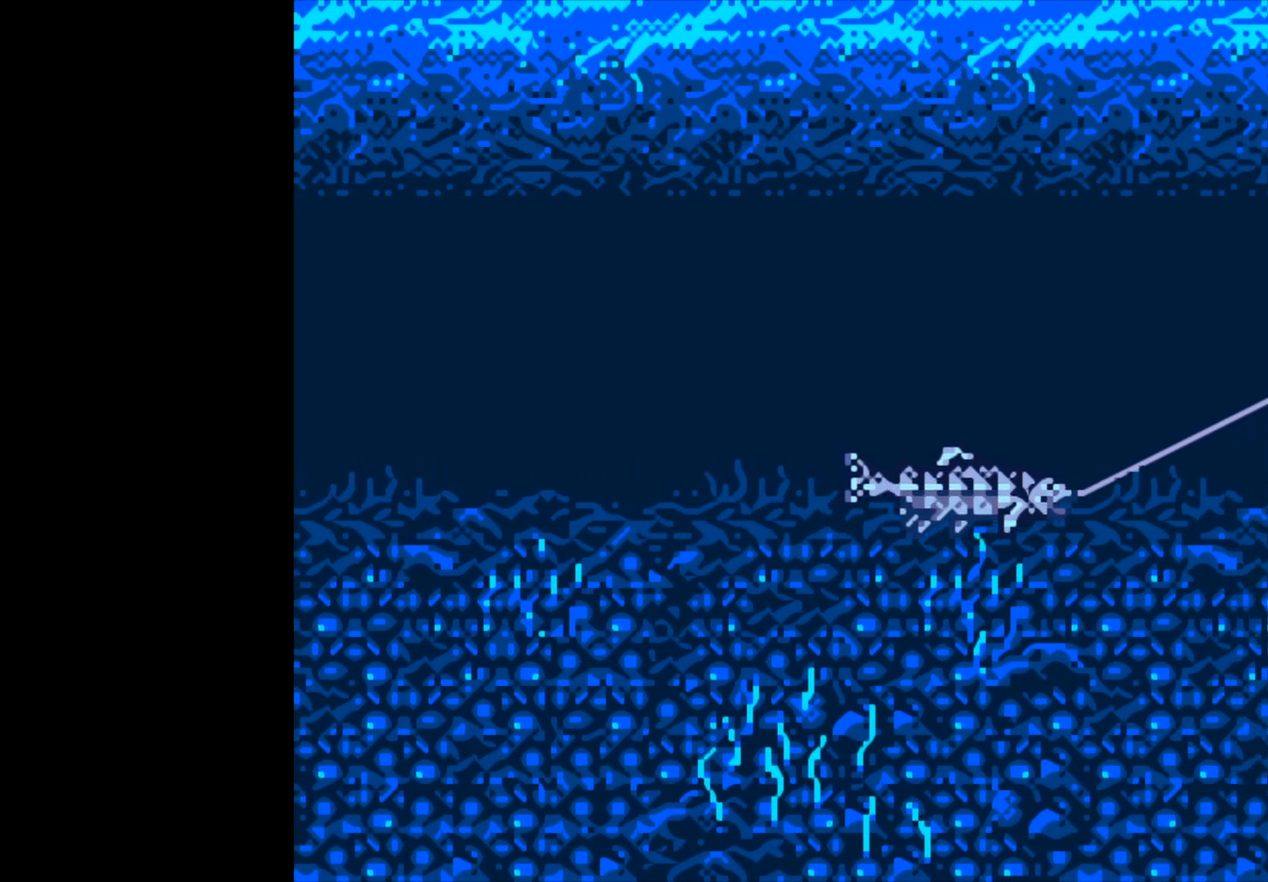
{"buttons": ["B"], "left_stick": "center", "events": []}
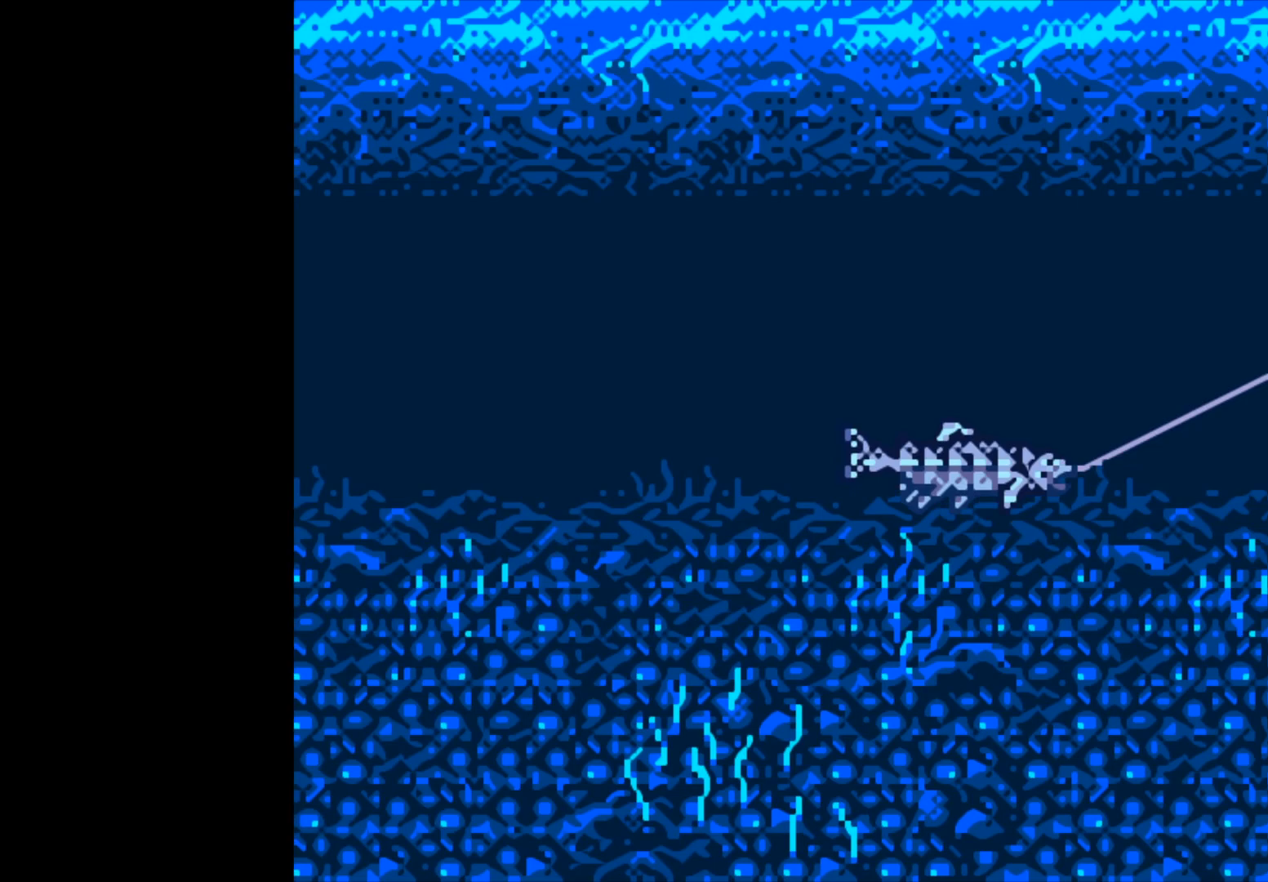
{"buttons": ["B"], "left_stick": "center", "events": []}
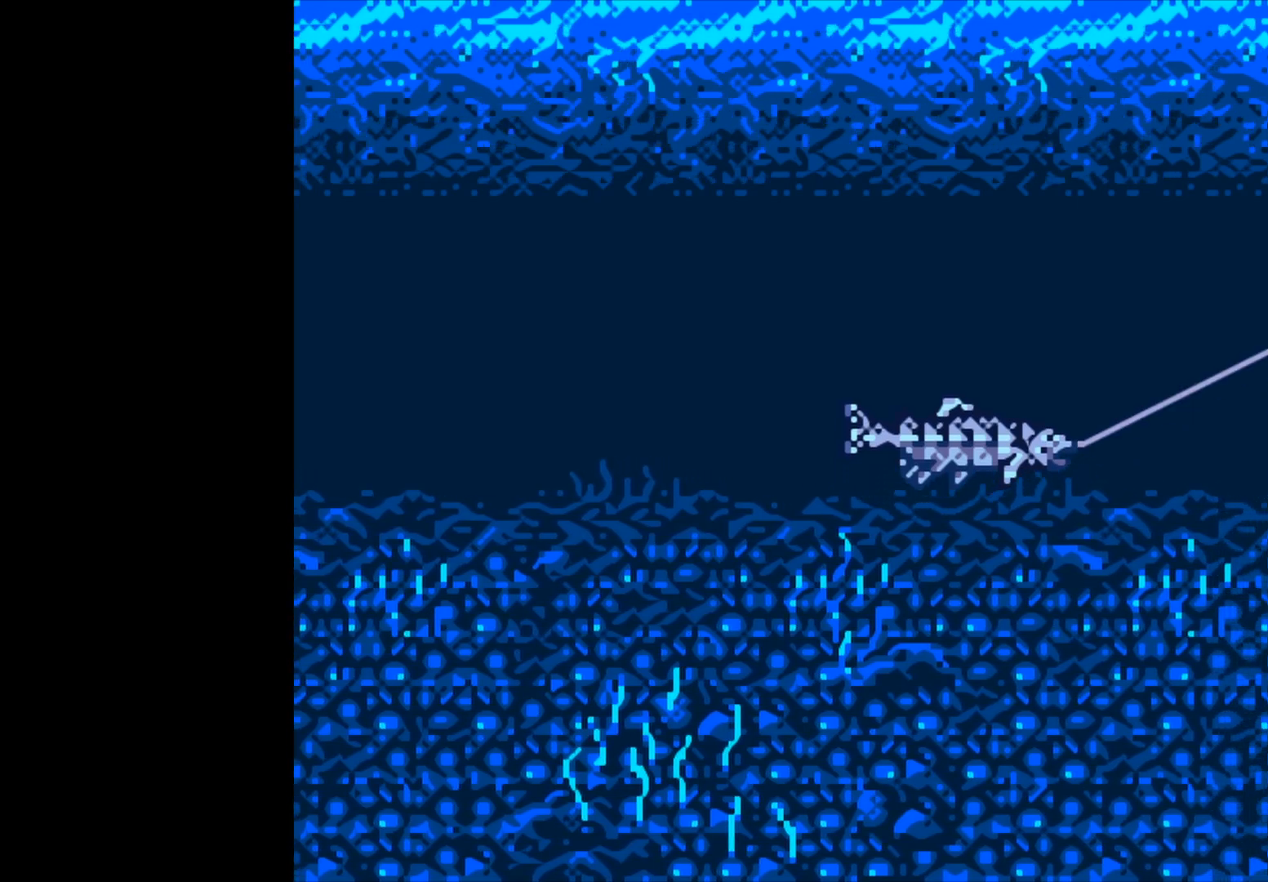
{"buttons": ["B"], "left_stick": "center", "events": []}
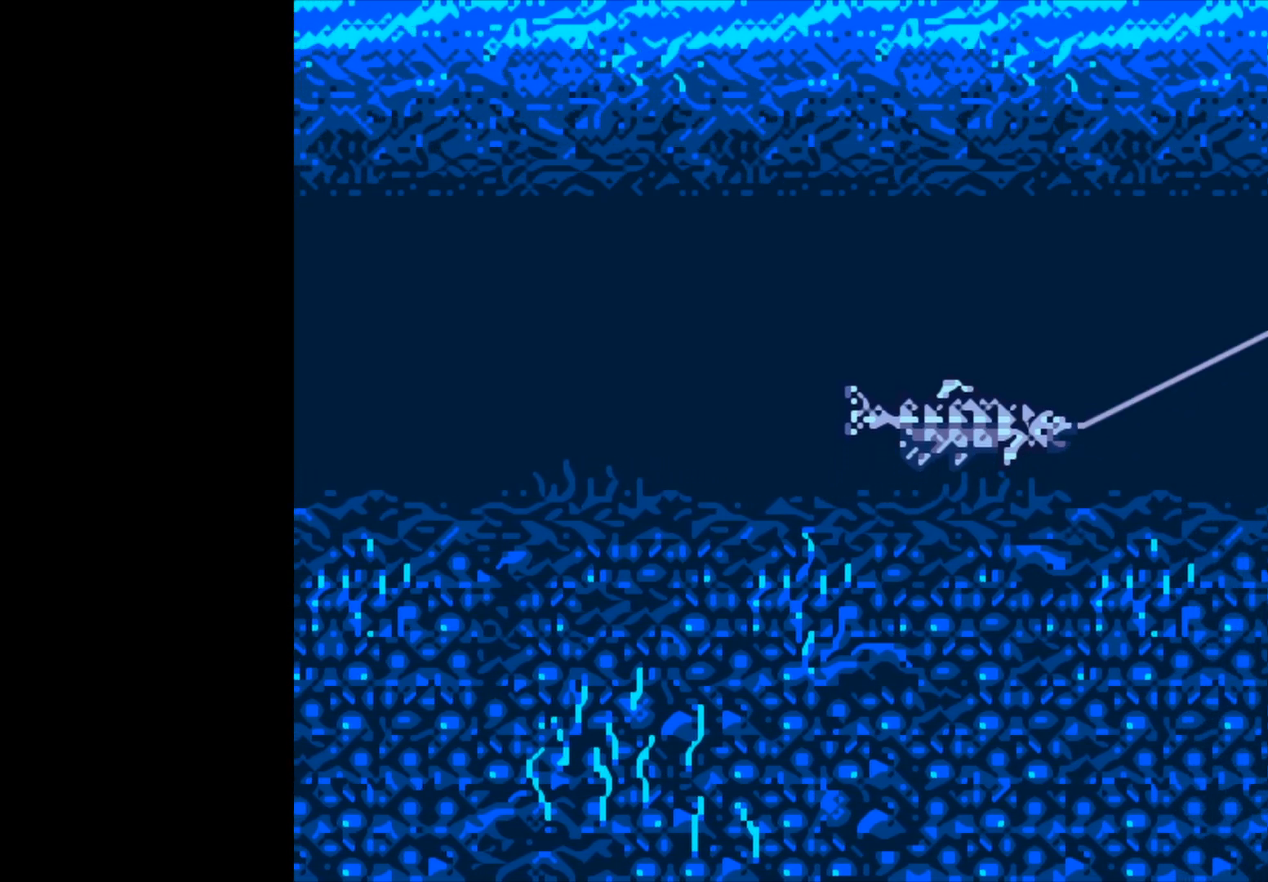
{"buttons": [], "left_stick": "center", "events": [[433, "B", "up"]]}